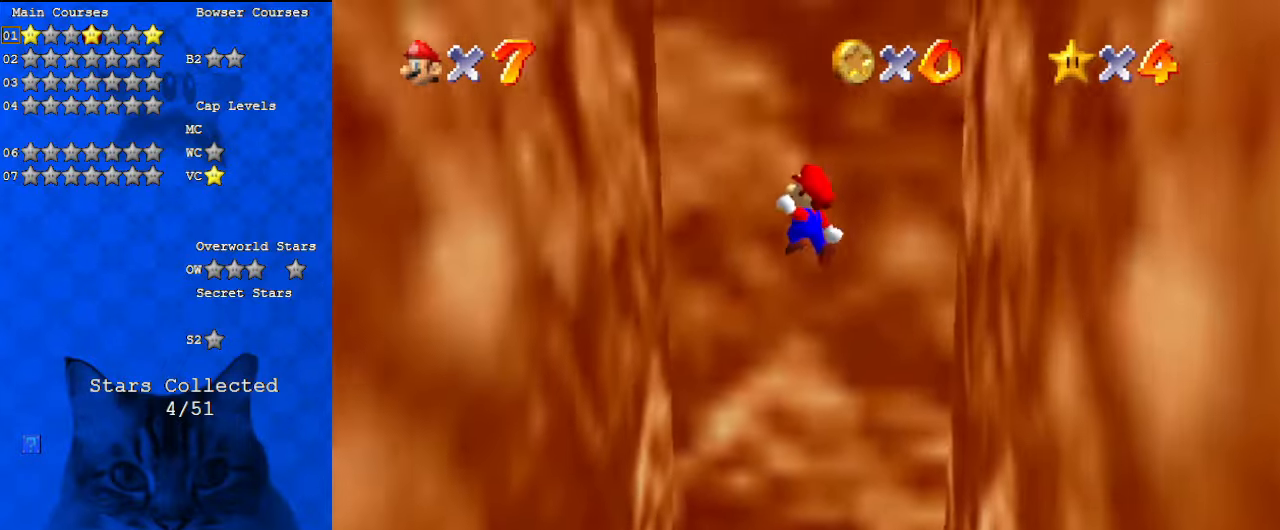
Gameplay with keyboard; each line is a JSON object with the keys held at the frame after it. "events" lists presses ("down") and releases ("up") of "a", "c", "ctrl", "d", "down", "left", "return", "right", "s", "shift", "up", "w", "x" and "y" between this image and that frame as [ms after this image, input, new state], when the widget could be followed in between. No other keys are recorded. Mouse input is not recorded.
{"keys": ["right", "shift"], "events": [[67, "down", "down"], [333, "down", "up"], [333, "shift", "up"], [400, "right", "down"], [433, "left", "up"], [433, "shift", "down"]]}
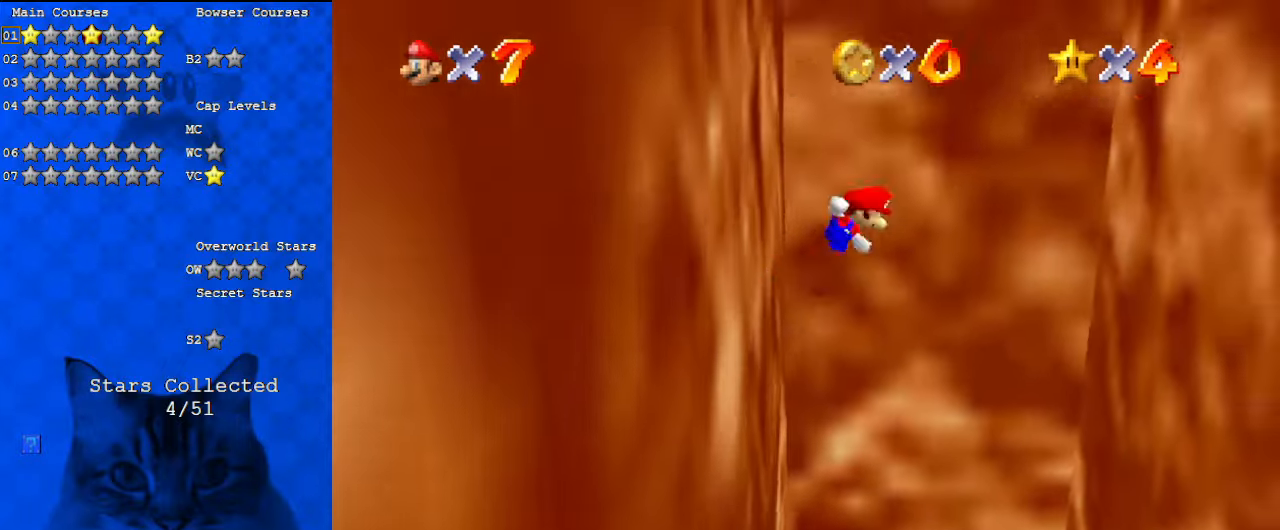
{"keys": ["down", "right", "shift"], "events": [[300, "down", "down"]]}
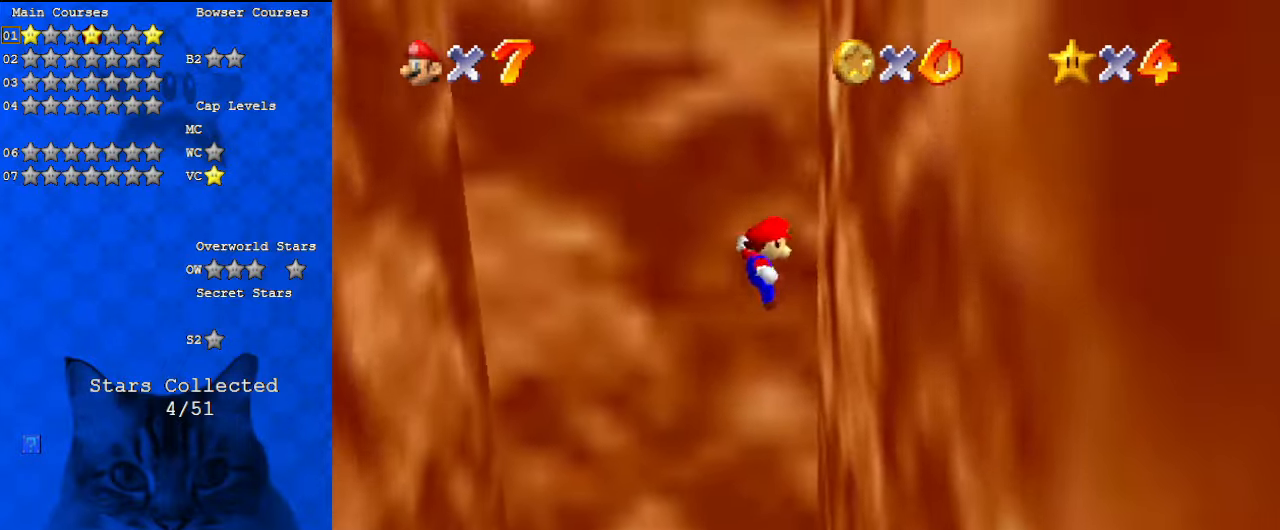
{"keys": ["down", "left", "shift"], "events": [[67, "down", "up"], [67, "shift", "up"], [133, "left", "down"], [167, "right", "up"], [167, "shift", "down"], [433, "down", "down"]]}
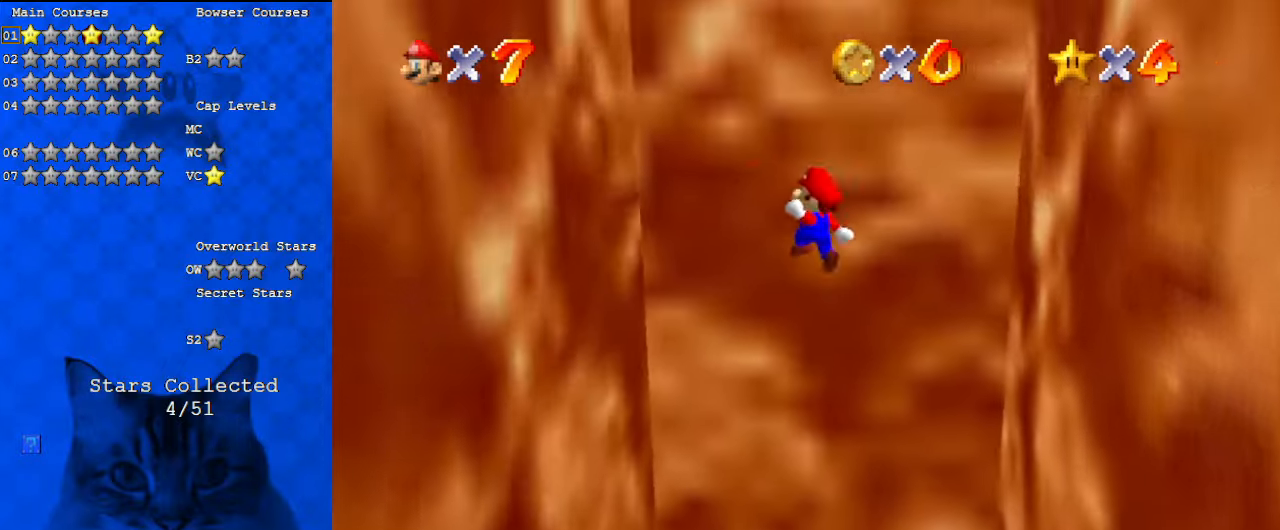
{"keys": ["right", "shift"], "events": [[267, "shift", "up"], [300, "right", "down"], [400, "down", "up"], [400, "left", "up"], [400, "shift", "down"]]}
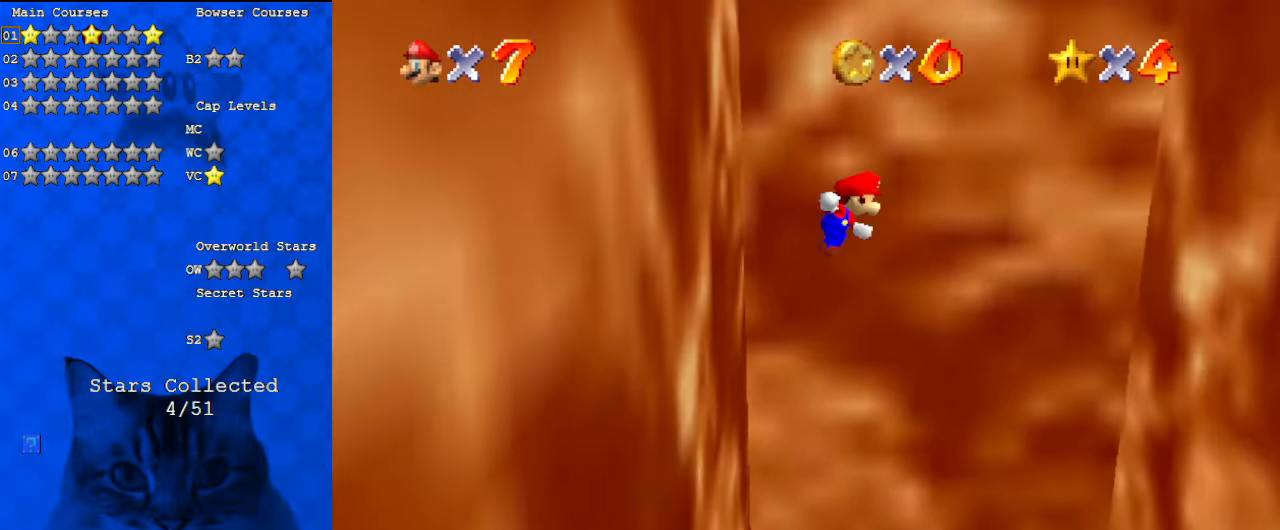
{"keys": ["down", "right"], "events": [[33, "down", "down"], [500, "shift", "up"]]}
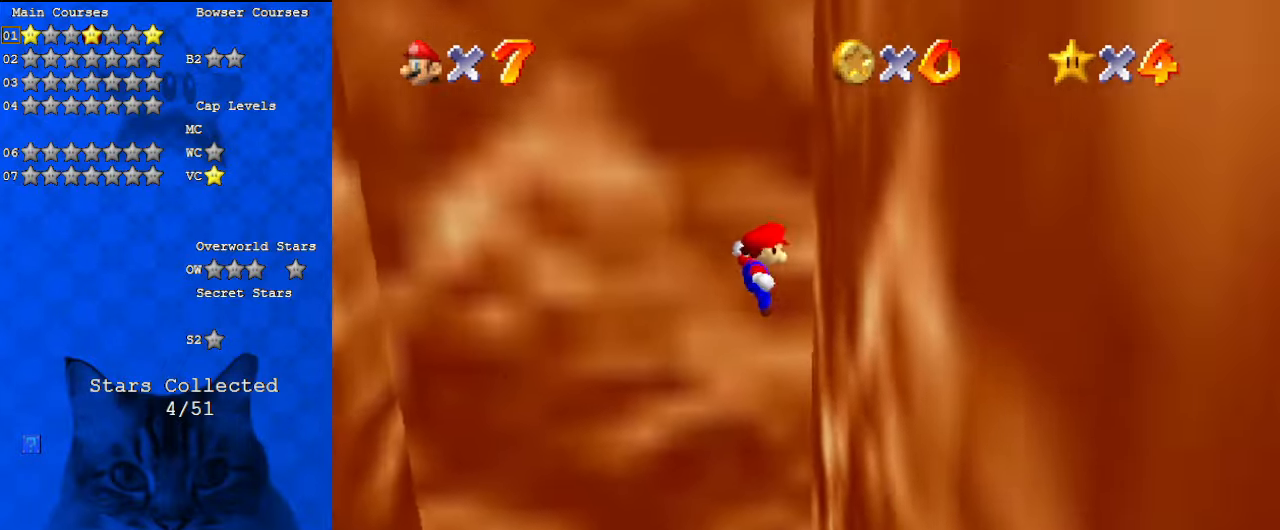
{"keys": ["down", "left", "shift"], "events": [[67, "right", "up"], [100, "down", "up"], [100, "left", "down"], [100, "shift", "down"], [333, "down", "down"]]}
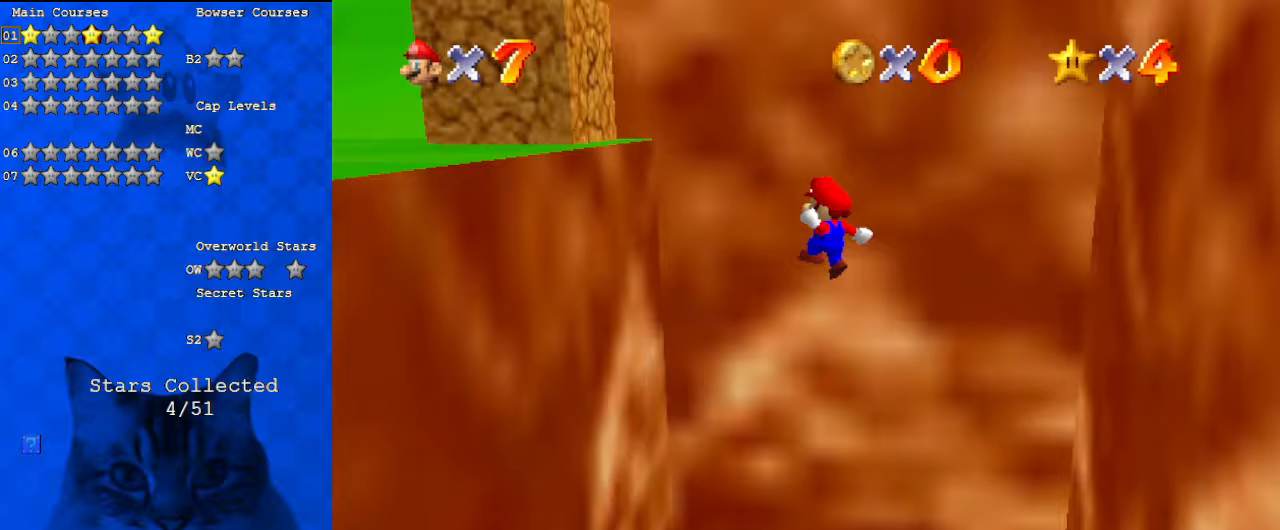
{"keys": ["down", "right", "shift"], "events": [[200, "shift", "up"], [300, "left", "up"], [300, "right", "down"], [333, "shift", "down"], [433, "down", "up"], [467, "down", "down"]]}
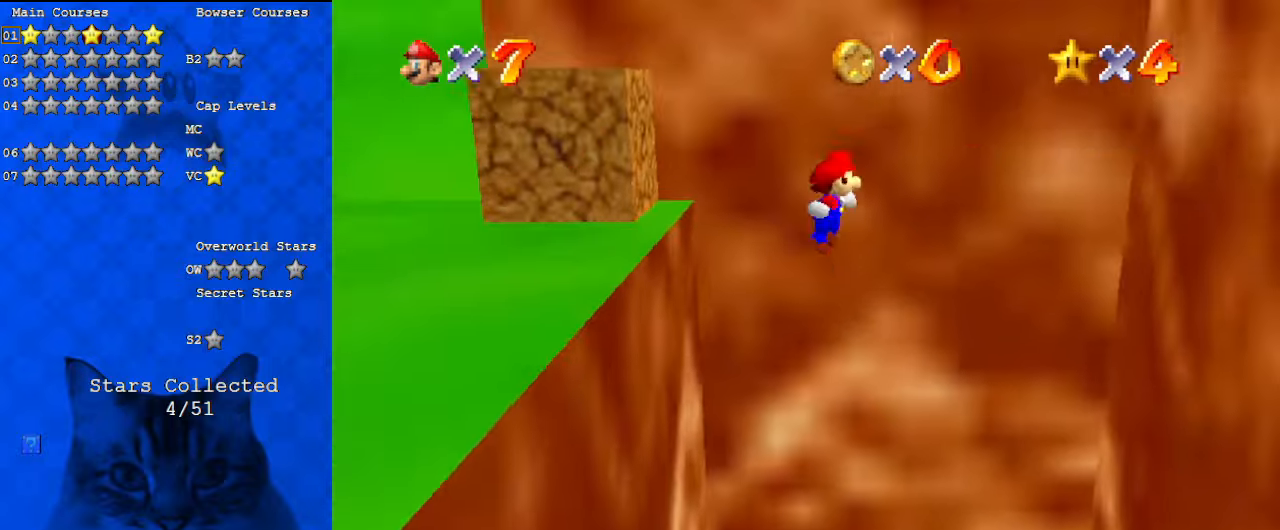
{"keys": ["down", "right"], "events": [[500, "shift", "up"]]}
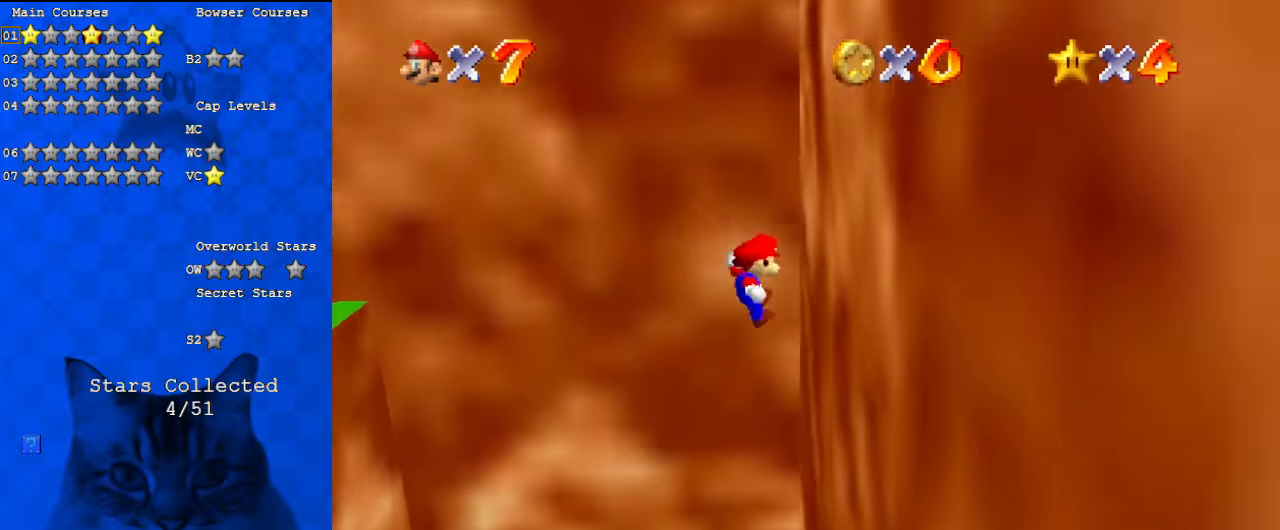
{"keys": ["ctrl", "left", "shift"], "events": [[67, "left", "down"], [67, "right", "up"], [133, "shift", "down"], [267, "down", "up"], [500, "ctrl", "down"]]}
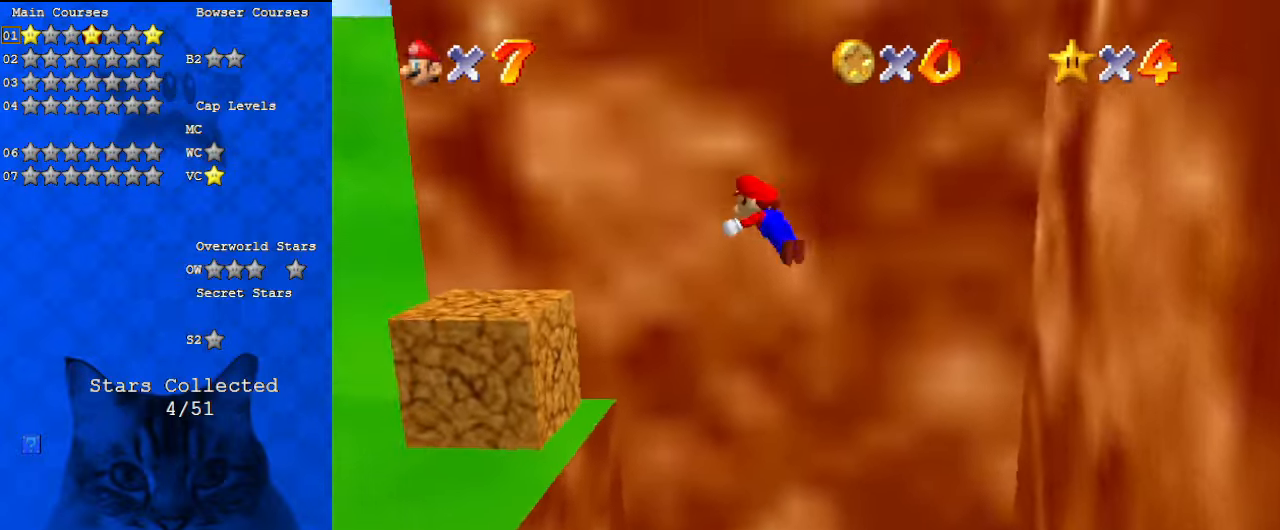
{"keys": ["left"], "events": [[167, "ctrl", "up"], [167, "shift", "up"]]}
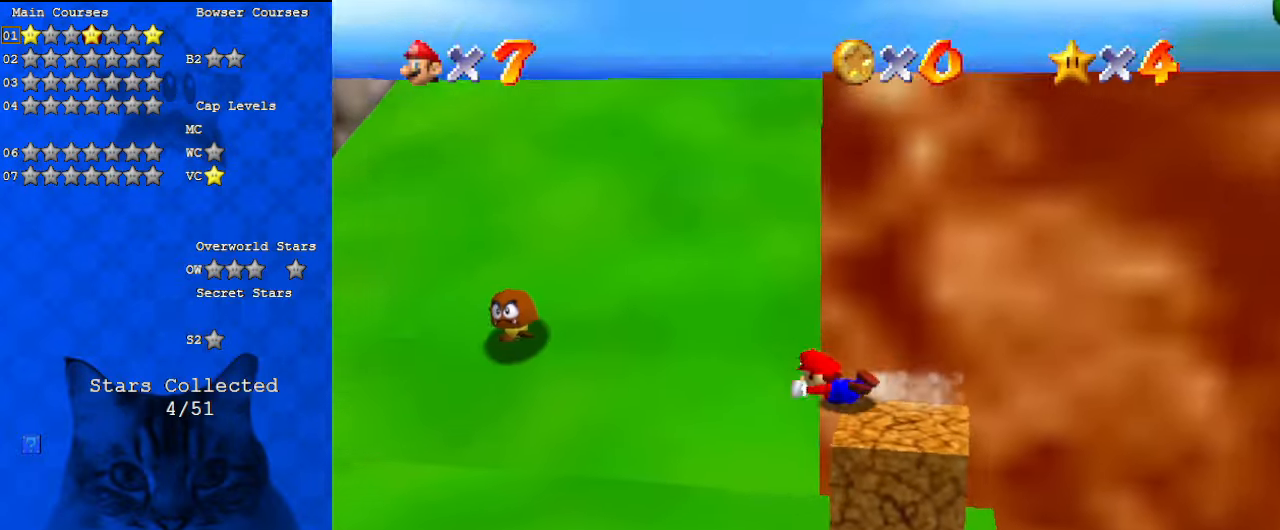
{"keys": ["left", "up"], "events": [[233, "up", "down"], [333, "a", "down"], [467, "a", "up"]]}
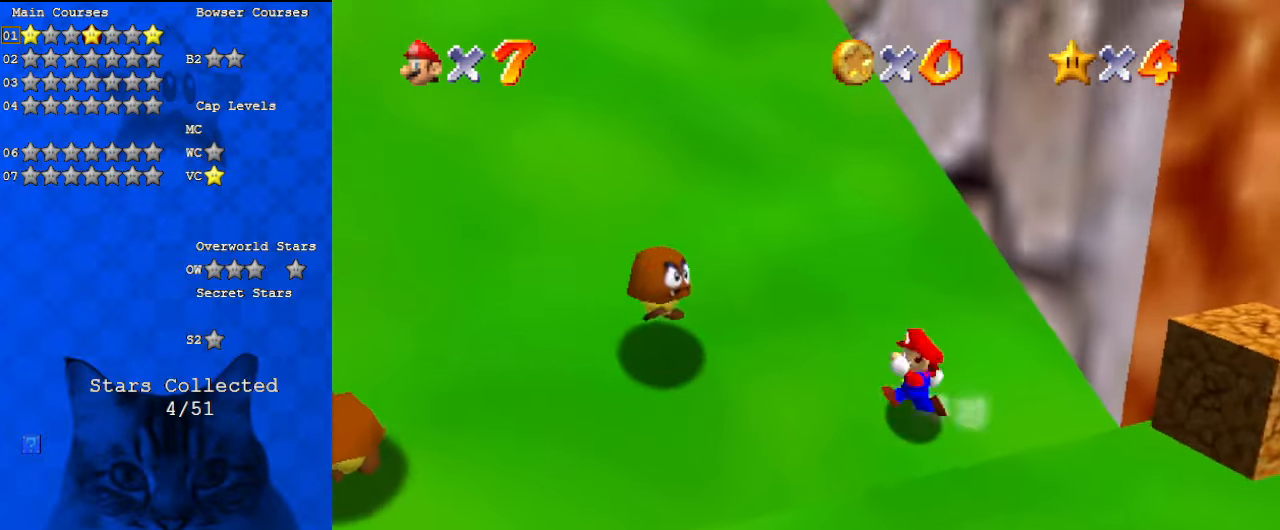
{"keys": ["left", "shift", "up"], "events": [[233, "shift", "down"], [300, "shift", "up"], [367, "ctrl", "down"], [467, "ctrl", "up"], [467, "shift", "down"]]}
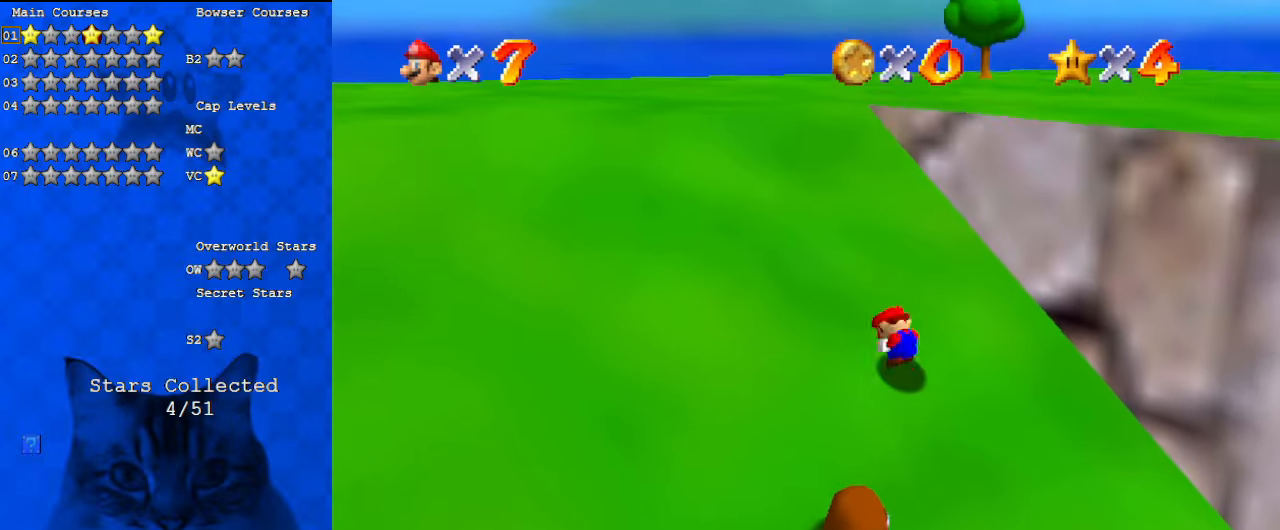
{"keys": ["right", "up"], "events": [[33, "ctrl", "down"], [200, "ctrl", "up"], [200, "shift", "up"], [300, "a", "down"], [333, "left", "up"], [400, "right", "down"], [433, "a", "up"]]}
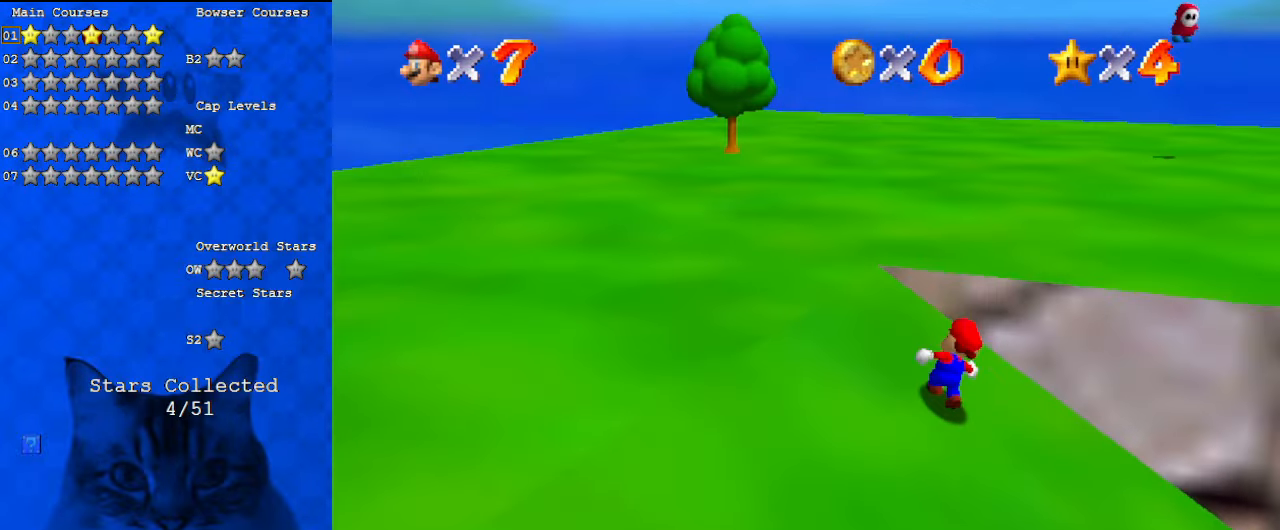
{"keys": ["a", "left", "up"], "events": [[133, "shift", "down"], [233, "a", "down"], [367, "a", "up"], [367, "ctrl", "down"], [367, "right", "up"], [433, "a", "down"], [500, "ctrl", "up"], [500, "left", "down"], [500, "shift", "up"]]}
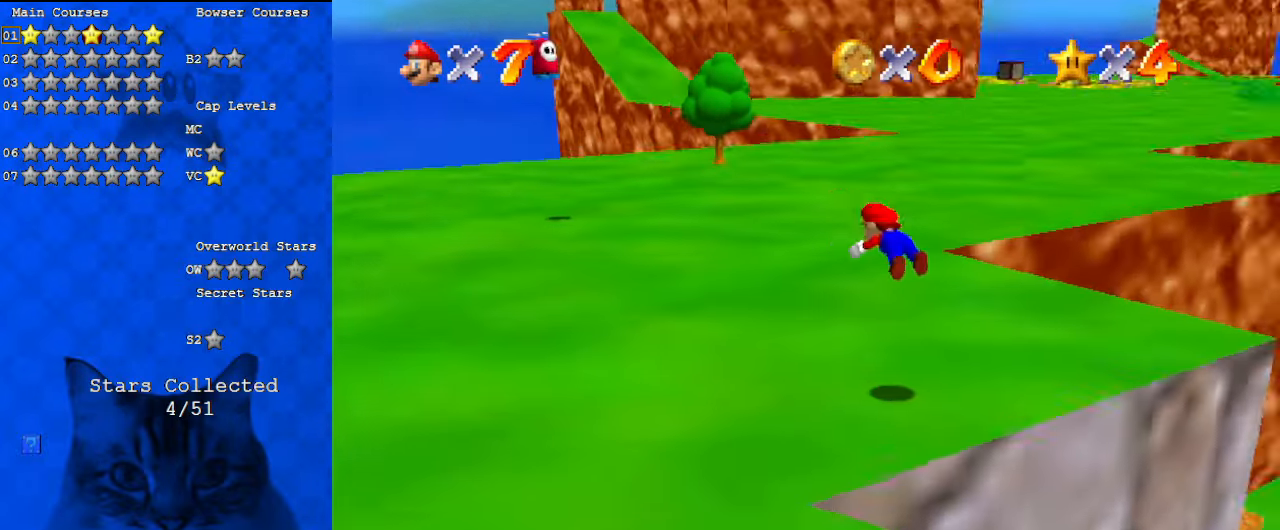
{"keys": ["ctrl", "left", "shift"], "events": [[100, "a", "up"], [233, "up", "up"], [400, "shift", "down"], [467, "ctrl", "down"]]}
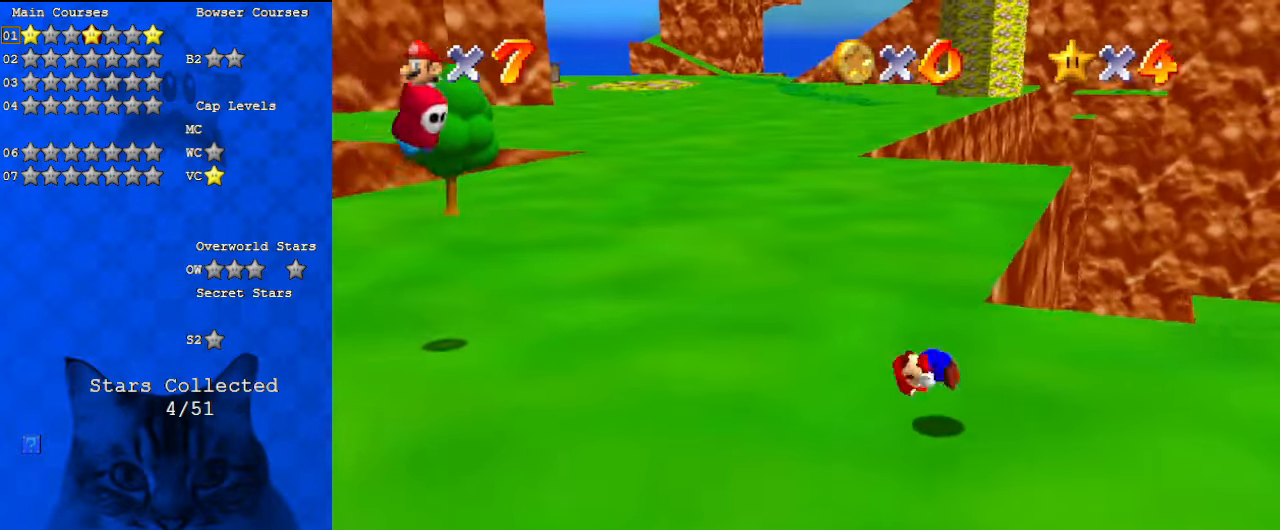
{"keys": ["up"], "events": [[100, "ctrl", "up"], [133, "shift", "up"], [267, "up", "down"], [367, "c", "down"], [433, "left", "up"], [500, "c", "up"]]}
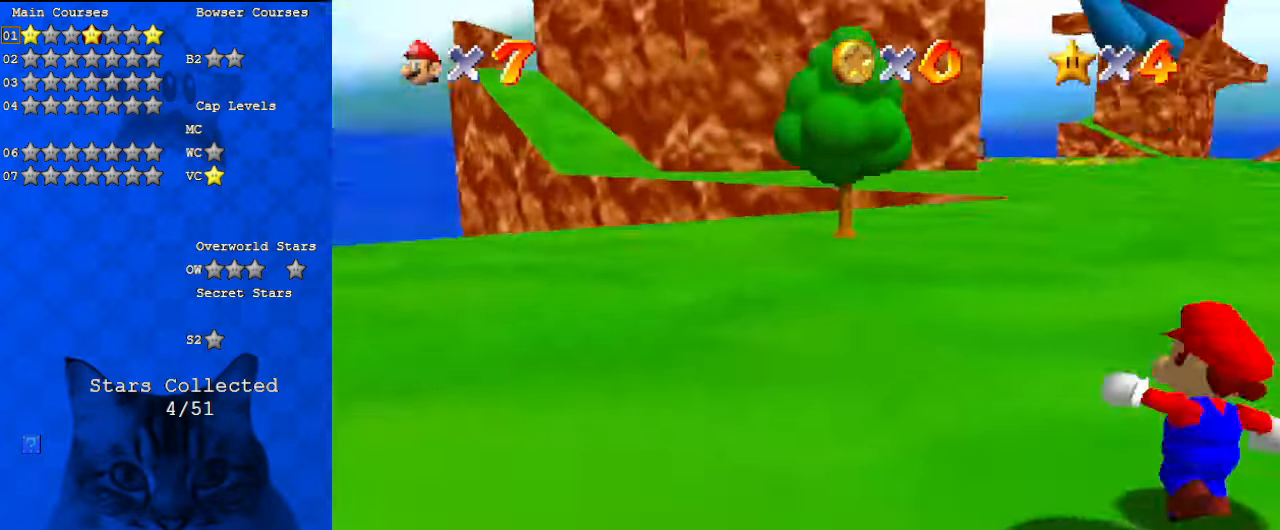
{"keys": ["up"], "events": [[167, "ctrl", "down"], [300, "ctrl", "up"]]}
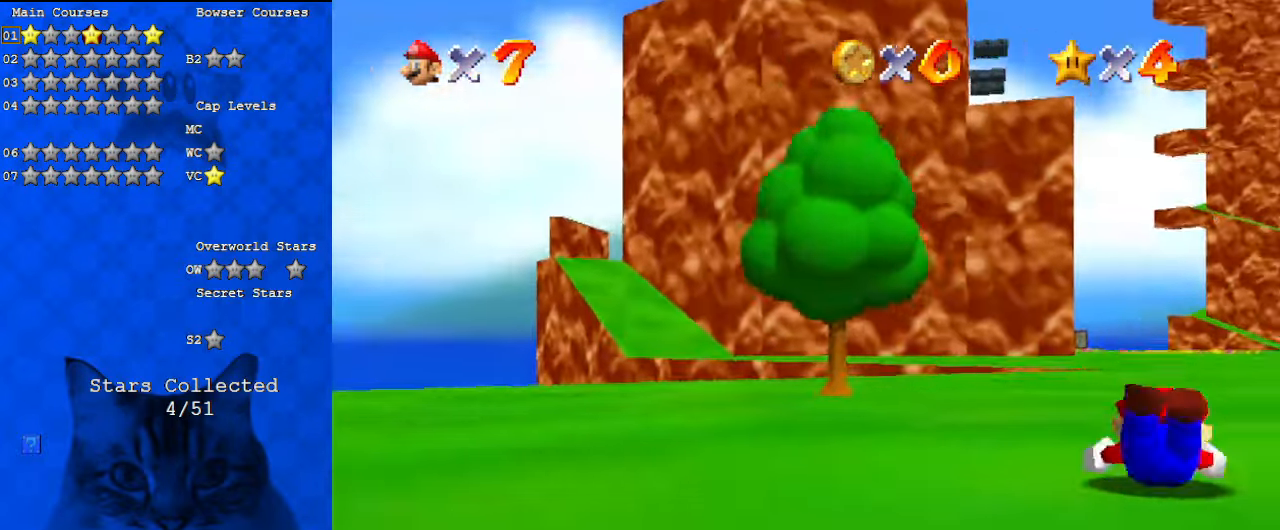
{"keys": ["shift", "up"], "events": [[33, "shift", "down"], [67, "ctrl", "down"], [200, "ctrl", "up"]]}
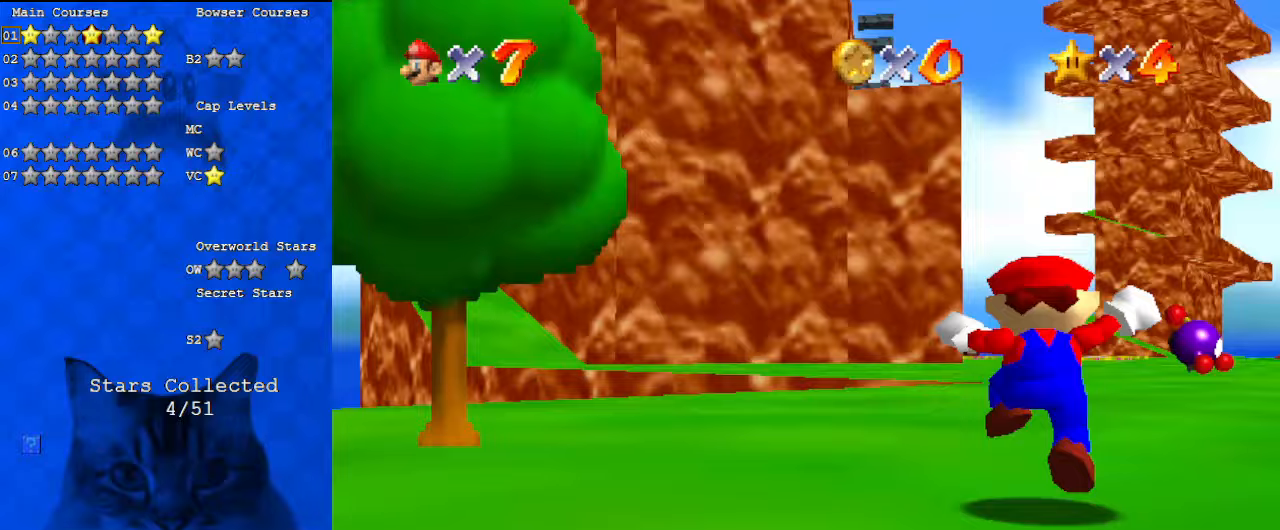
{"keys": ["up"], "events": [[67, "ctrl", "down"], [167, "shift", "up"], [200, "ctrl", "up"], [267, "c", "down"], [367, "c", "up"]]}
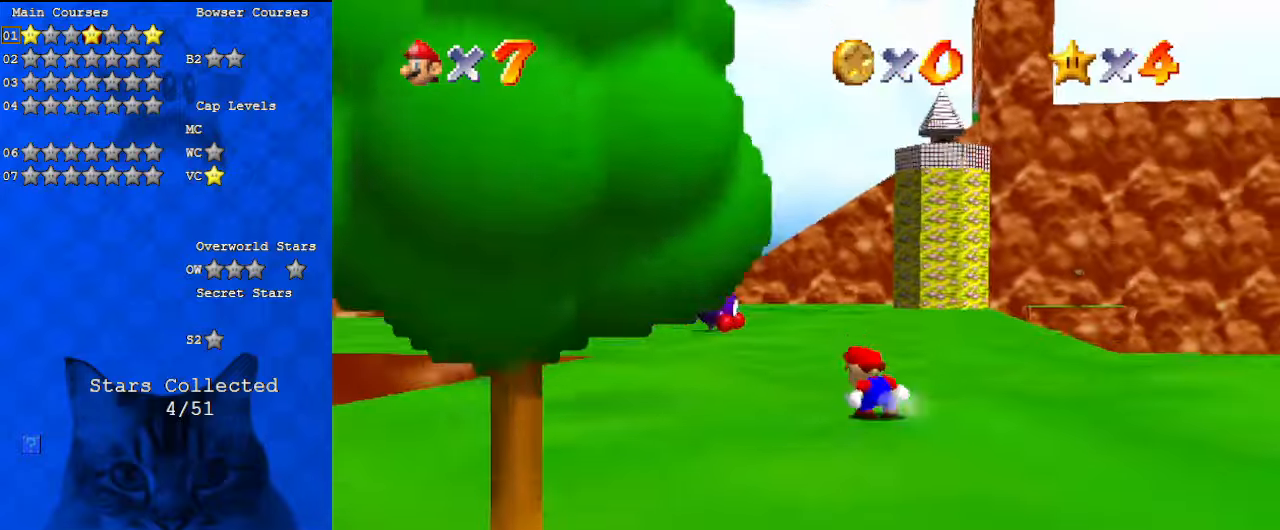
{"keys": ["ctrl", "shift", "up"], "events": [[100, "ctrl", "down"], [267, "ctrl", "up"], [467, "shift", "down"], [500, "ctrl", "down"]]}
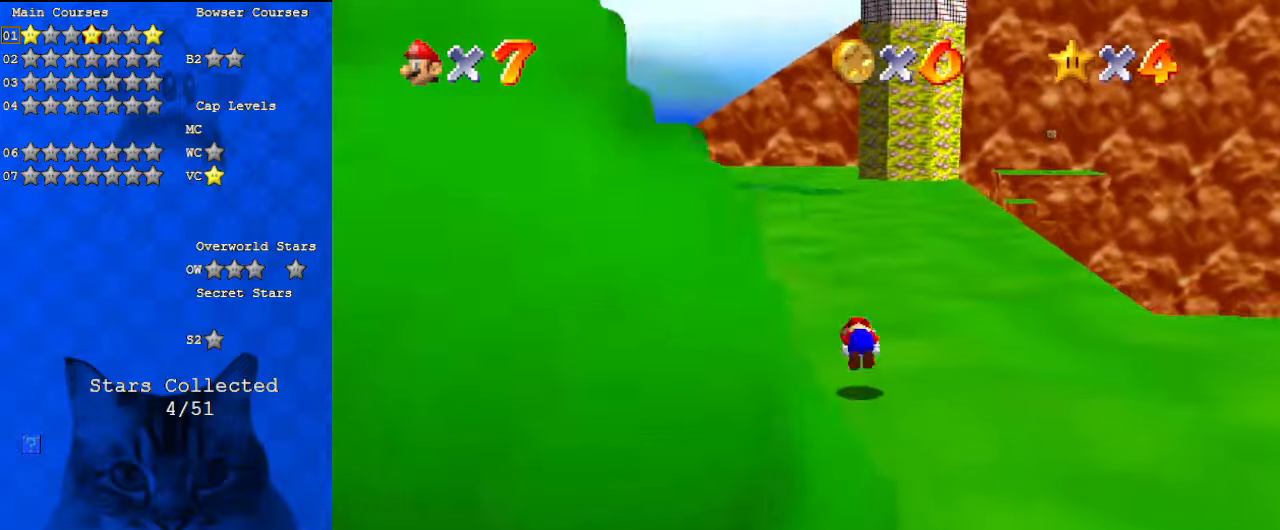
{"keys": ["ctrl", "left", "shift", "up"], "events": [[133, "ctrl", "up"], [367, "left", "down"], [500, "ctrl", "down"]]}
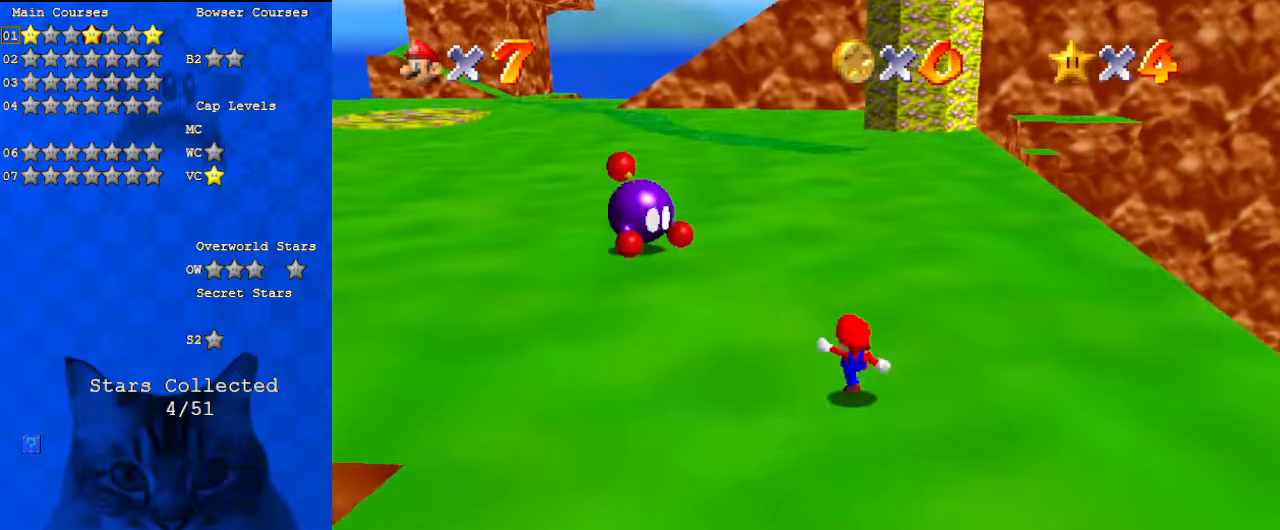
{"keys": ["ctrl", "up"], "events": [[167, "ctrl", "up"], [167, "shift", "up"], [367, "ctrl", "down"], [367, "shift", "down"], [433, "left", "up"], [467, "shift", "up"]]}
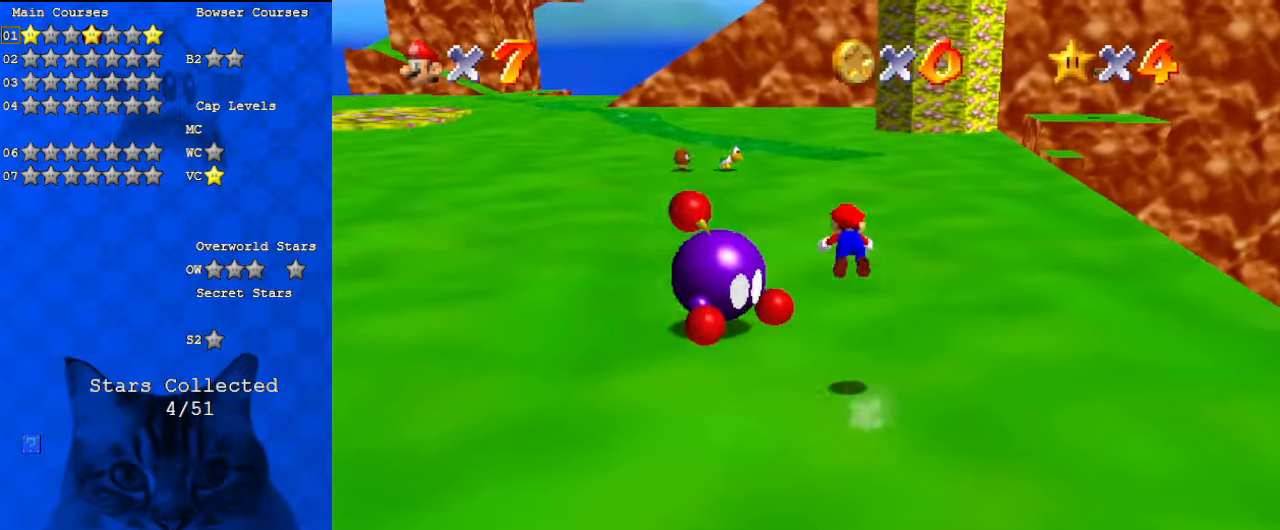
{"keys": ["c", "s", "up"], "events": [[33, "ctrl", "up"], [100, "d", "down"], [267, "d", "up"], [500, "c", "down"], [500, "s", "down"]]}
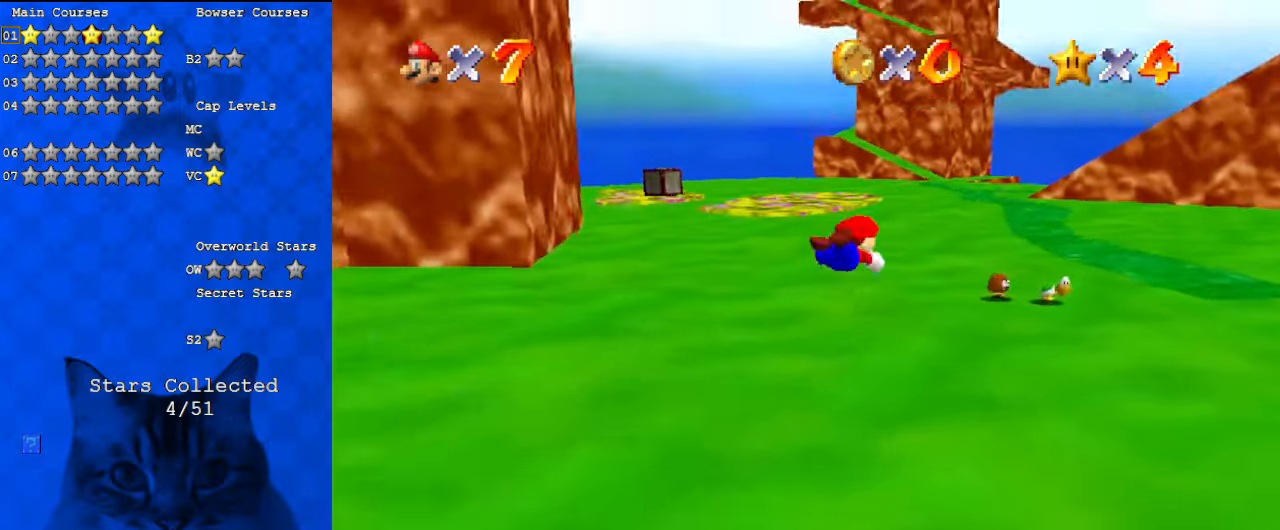
{"keys": ["shift", "up"], "events": [[167, "c", "up"], [200, "s", "up"], [500, "shift", "down"]]}
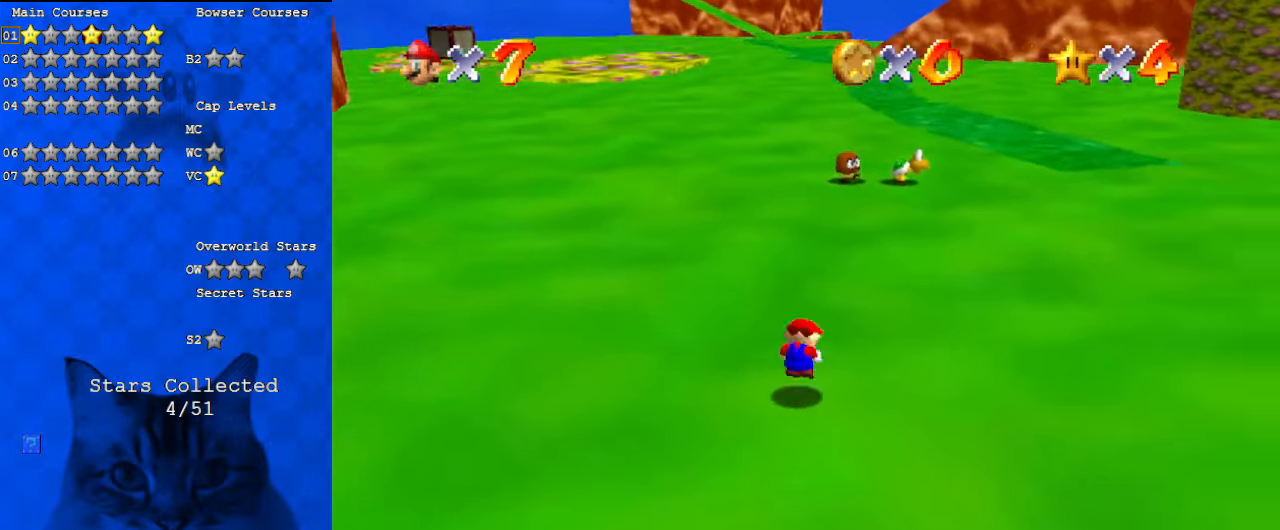
{"keys": ["shift", "up"], "events": [[33, "ctrl", "down"], [233, "ctrl", "up"]]}
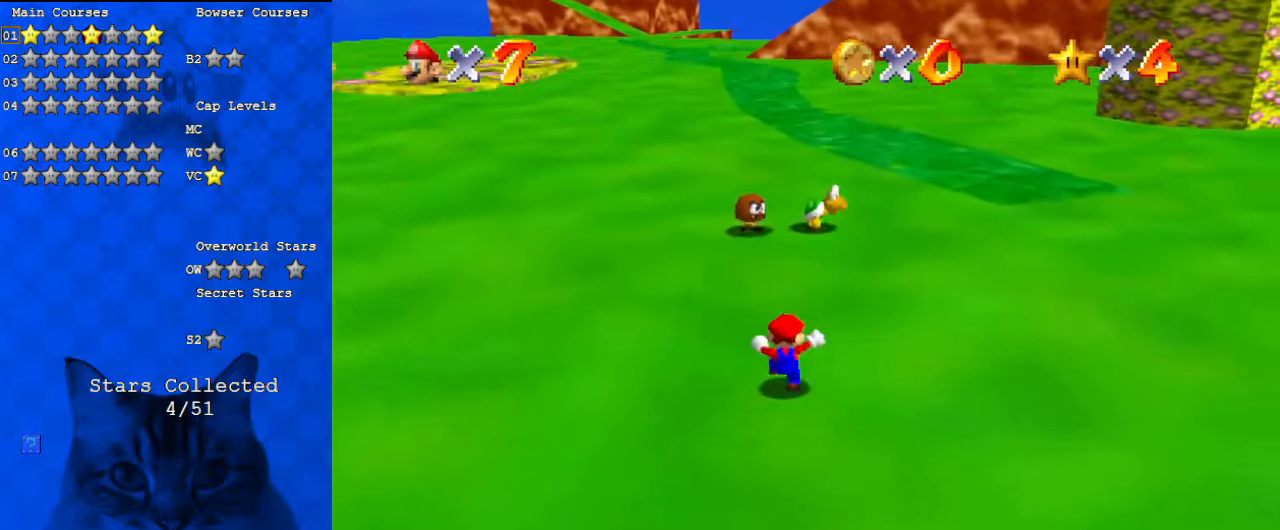
{"keys": ["ctrl", "shift", "up"], "events": [[100, "ctrl", "down"], [233, "ctrl", "up"], [233, "shift", "up"], [467, "ctrl", "down"], [500, "shift", "down"]]}
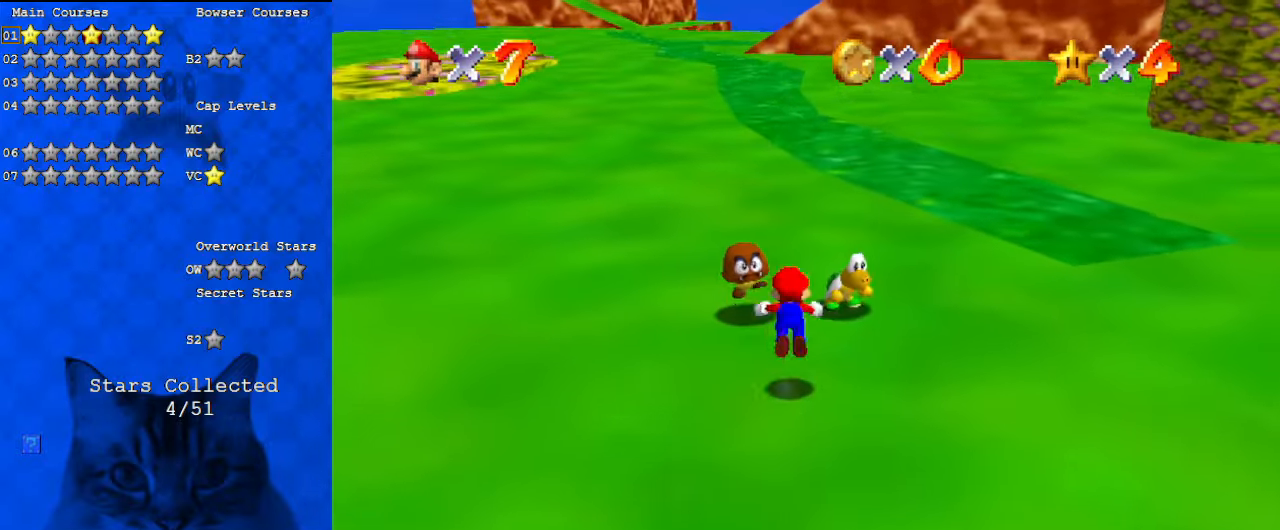
{"keys": ["up"], "events": [[100, "ctrl", "up"], [100, "shift", "up"]]}
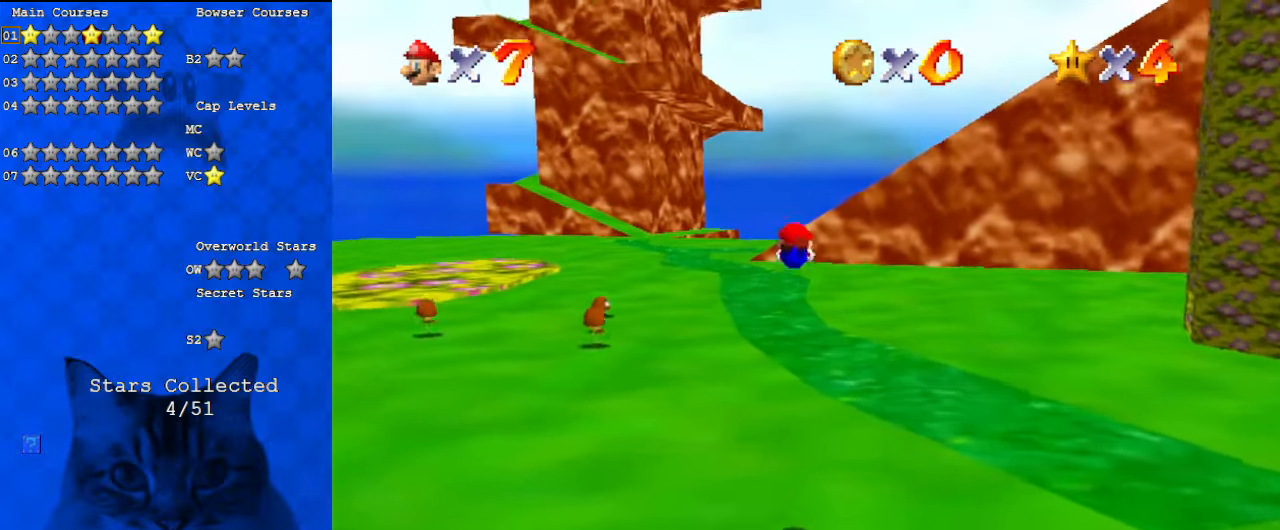
{"keys": ["up"], "events": []}
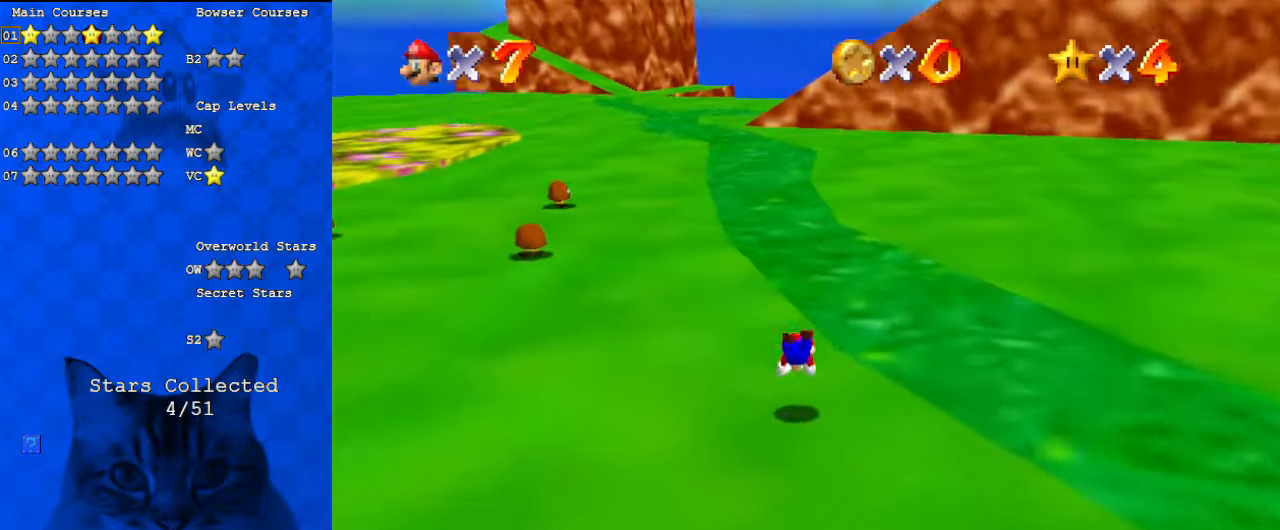
{"keys": ["up"], "events": [[133, "shift", "down"], [167, "ctrl", "down"], [367, "ctrl", "up"], [367, "shift", "up"]]}